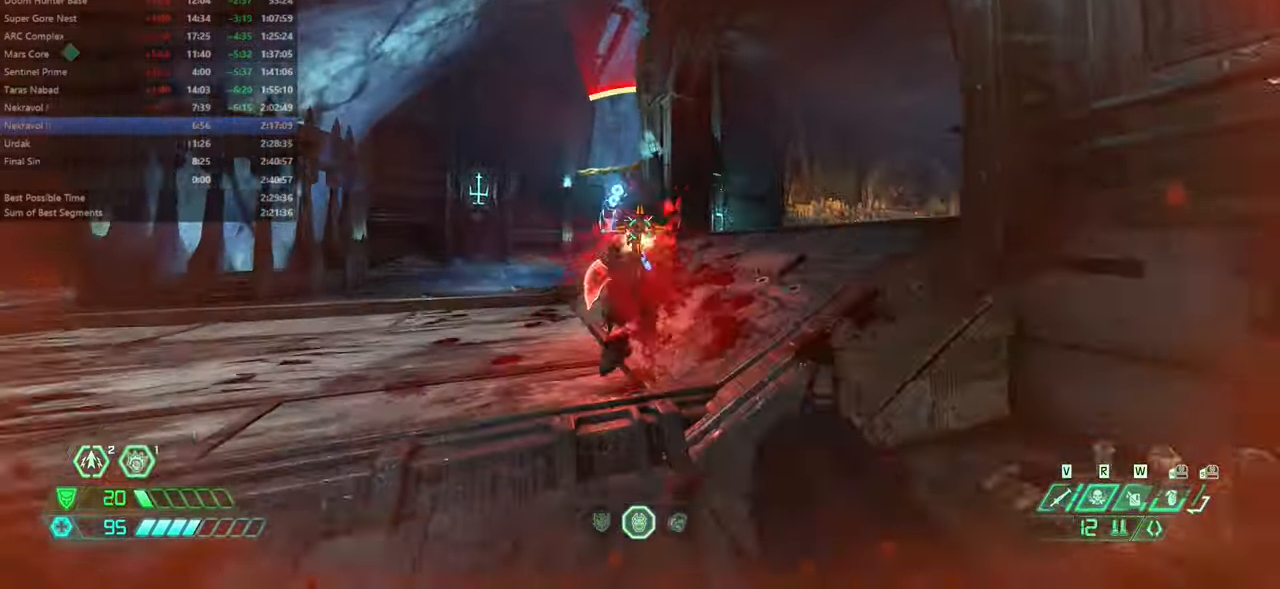
Gameplay with keyboard and mouse; each line is a JSON object with the keys and mouse buttons held at the frame after it. "events" lists presses ("down") and releases ("up") of "bfg", "bl", "bw", "cg", "crc", "cs", "csg", "dash", "fb", "fw", "hc", "jump", "l", "mel", "mod", "pr", "r", "rl", "ssg" and "mouse_wheel" between this image and that frame as [ms after this image, input, new state], when the widget could be followed in between. "mouse_wheel" = the "wheel" button of the "mouse" list. No other keys are recorded. "wheel" means that the mouse wheel is clicked or scrolled. Key names are as the overlay labels them; some are game actions (e.g. jump) rather than physical keys. Not read: mouse_move ww.
{"keys": ["fw", "l"], "mouse": [], "events": [[134, "l", "down"], [200, "jump", "down"], [267, "jump", "up"]]}
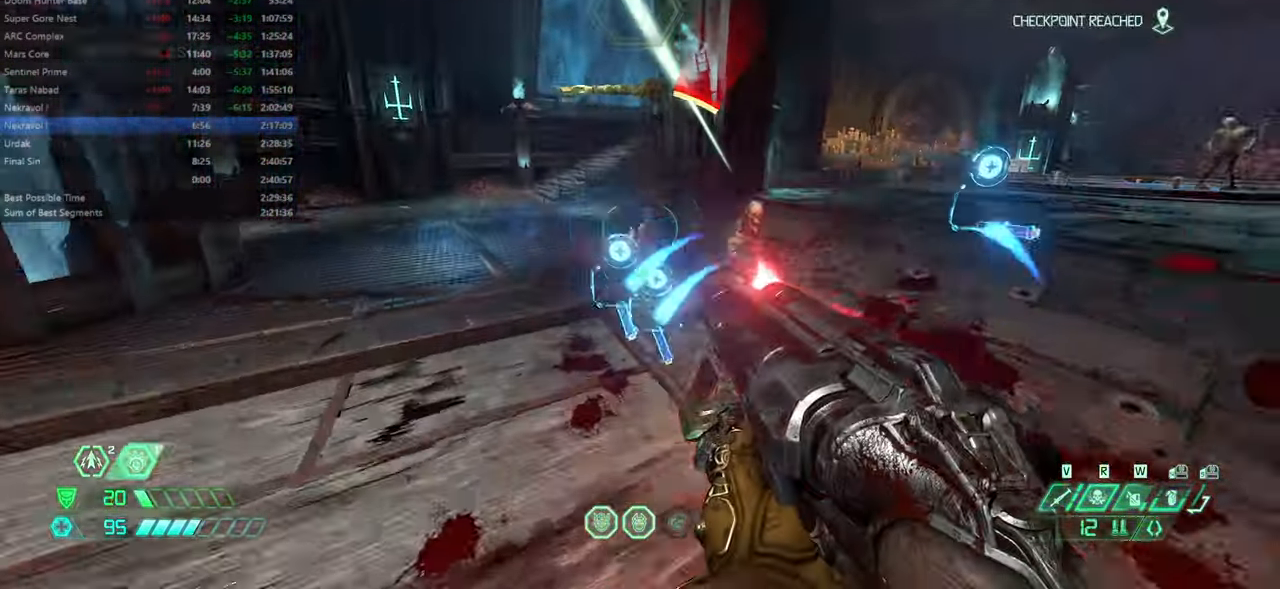
{"keys": ["dash", "fw"], "mouse": [], "events": [[67, "jump", "down"], [167, "jump", "up"], [300, "l", "up"], [434, "dash", "down"]]}
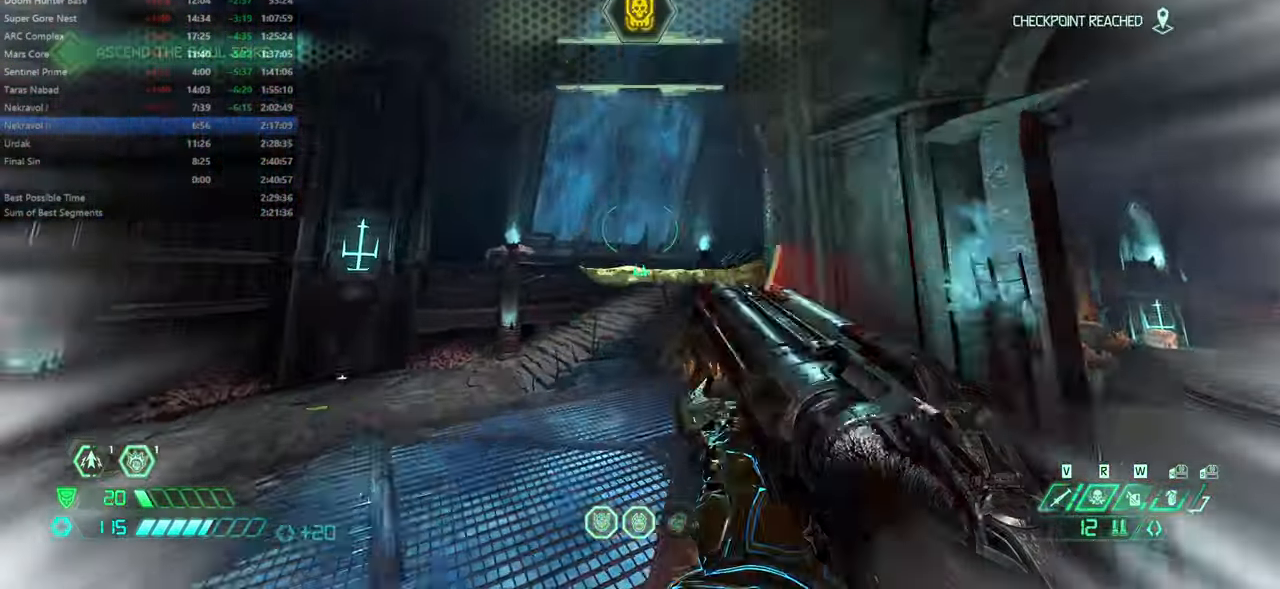
{"keys": ["fw"], "mouse": [], "events": [[67, "dash", "up"]]}
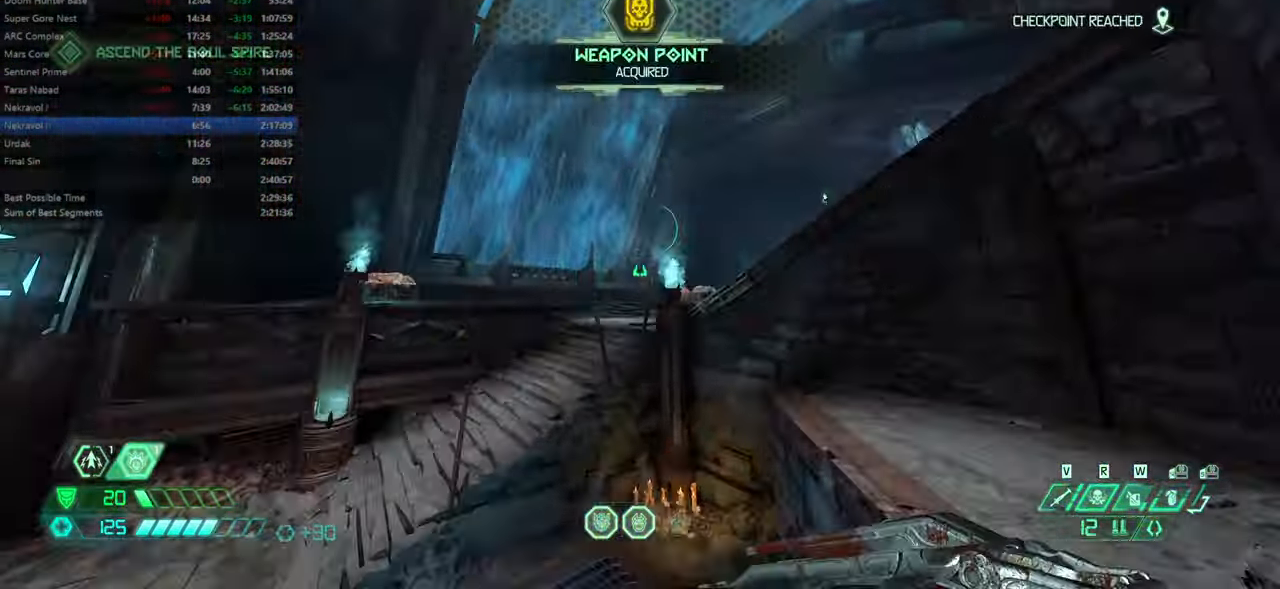
{"keys": ["fw", "jump"], "mouse": [], "events": [[467, "jump", "down"]]}
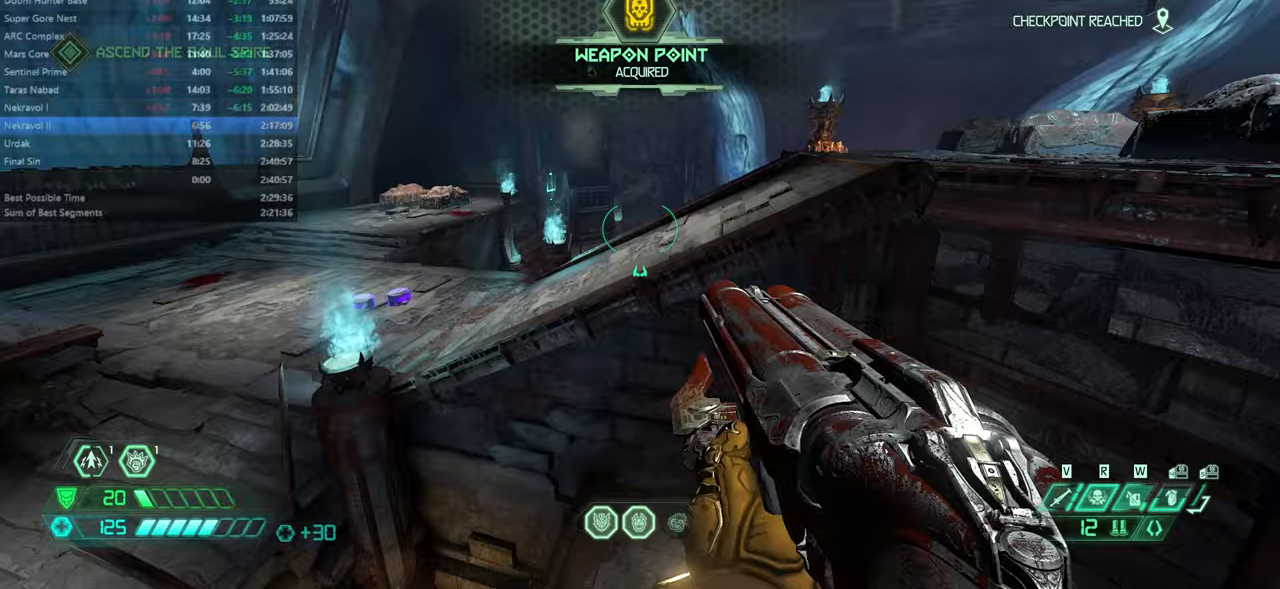
{"keys": ["fw"], "mouse": [], "events": [[67, "jump", "up"], [233, "dash", "down"], [333, "dash", "up"]]}
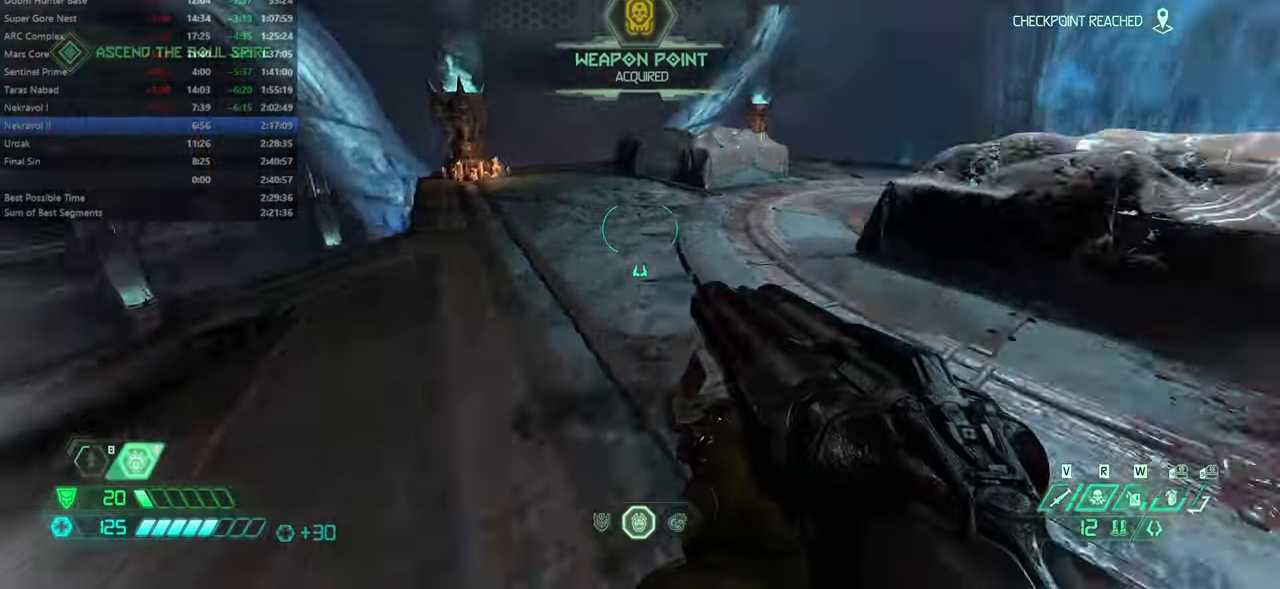
{"keys": ["fw"], "mouse": [], "events": [[166, "bl", "down"], [233, "bl", "up"]]}
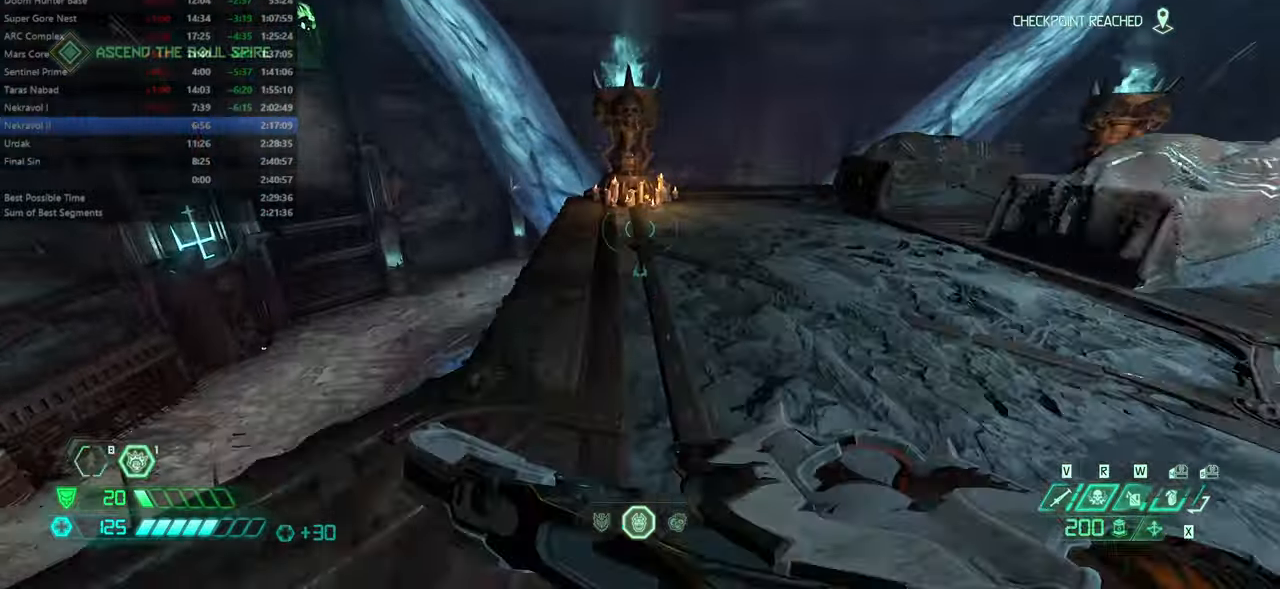
{"keys": ["fw"], "mouse": [], "events": []}
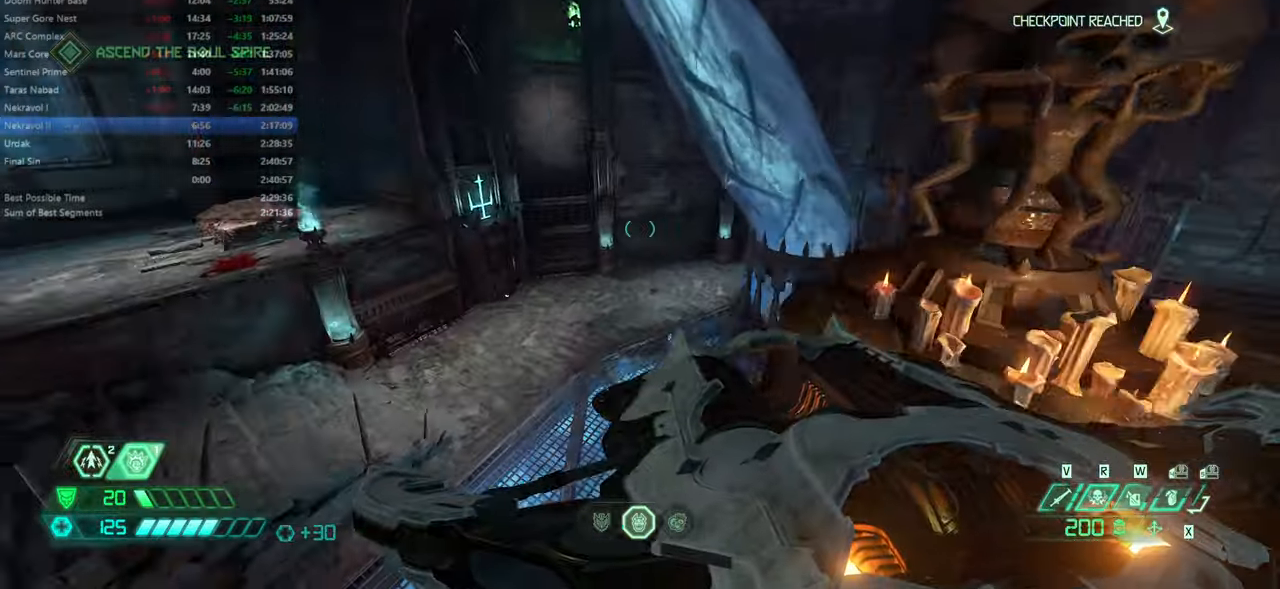
{"keys": ["fw"], "mouse": ["wheel"], "events": [[133, "mouse_wheel", "down"], [333, "mouse_wheel", "up"], [500, "mouse_wheel", "down"]]}
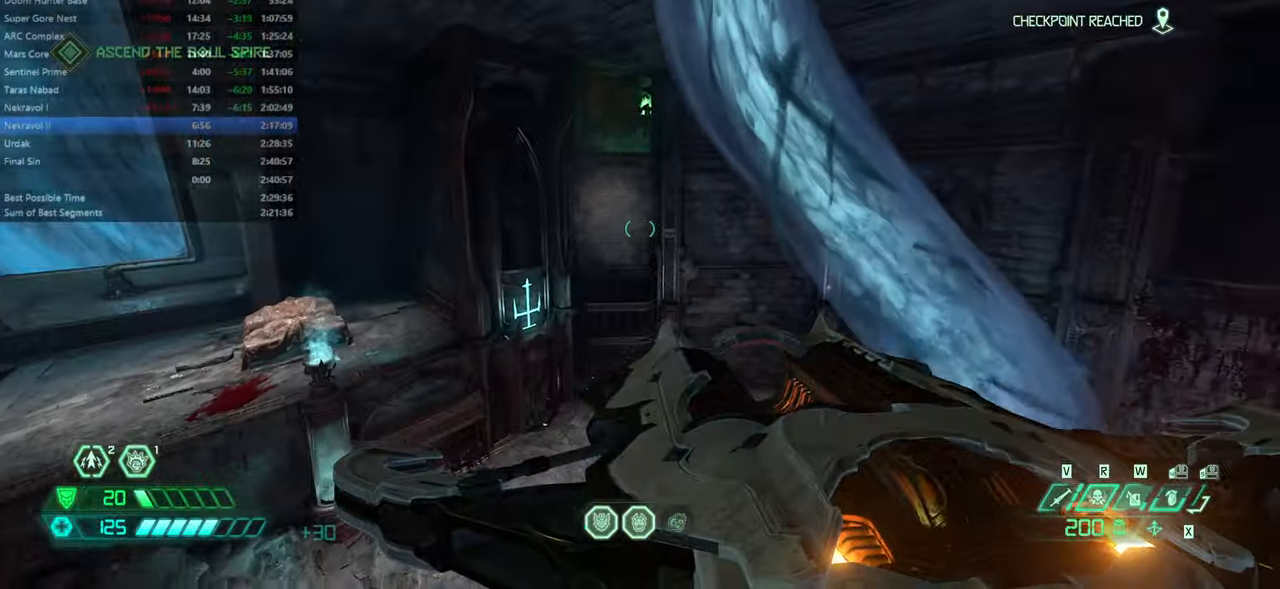
{"keys": ["dash", "fw"], "mouse": [], "events": [[100, "mouse_wheel", "up"], [466, "dash", "down"]]}
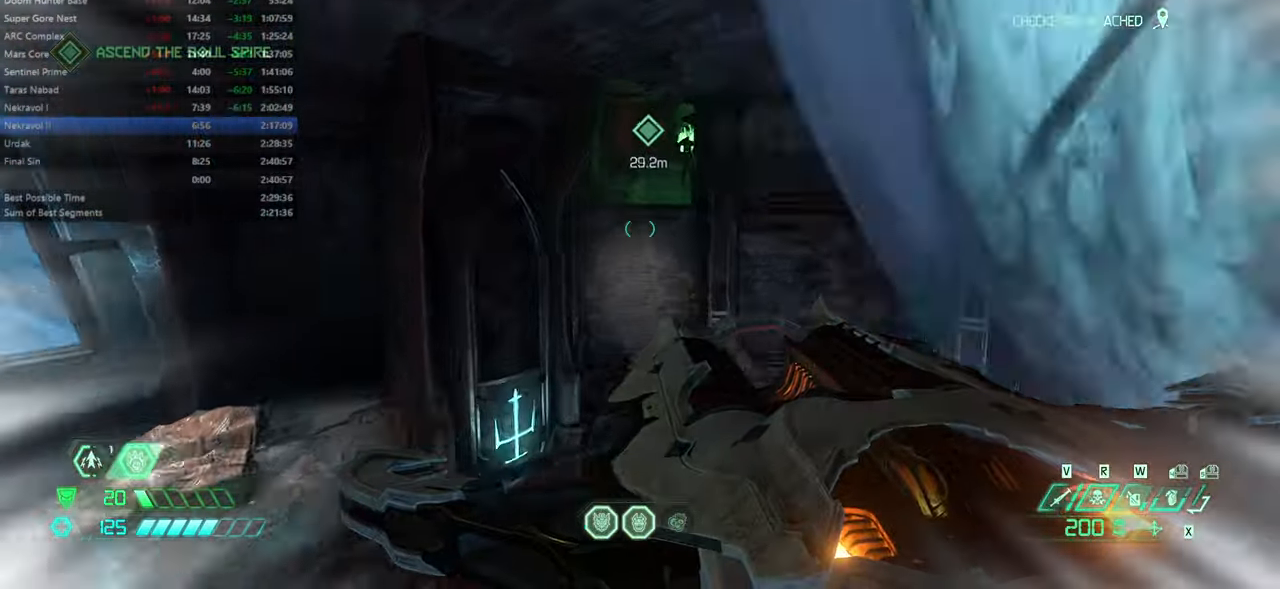
{"keys": ["fw", "mel"], "mouse": [], "events": [[133, "dash", "up"], [266, "dash", "down"], [400, "dash", "up"], [500, "mel", "down"]]}
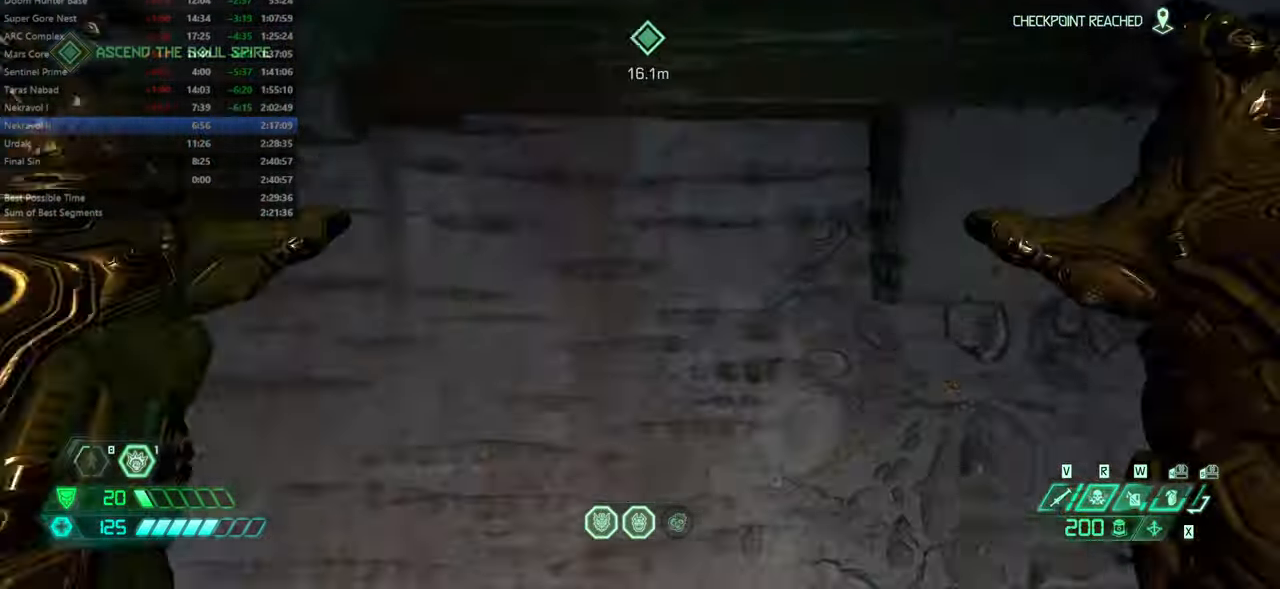
{"keys": ["fw"], "mouse": [], "events": [[100, "mel", "up"]]}
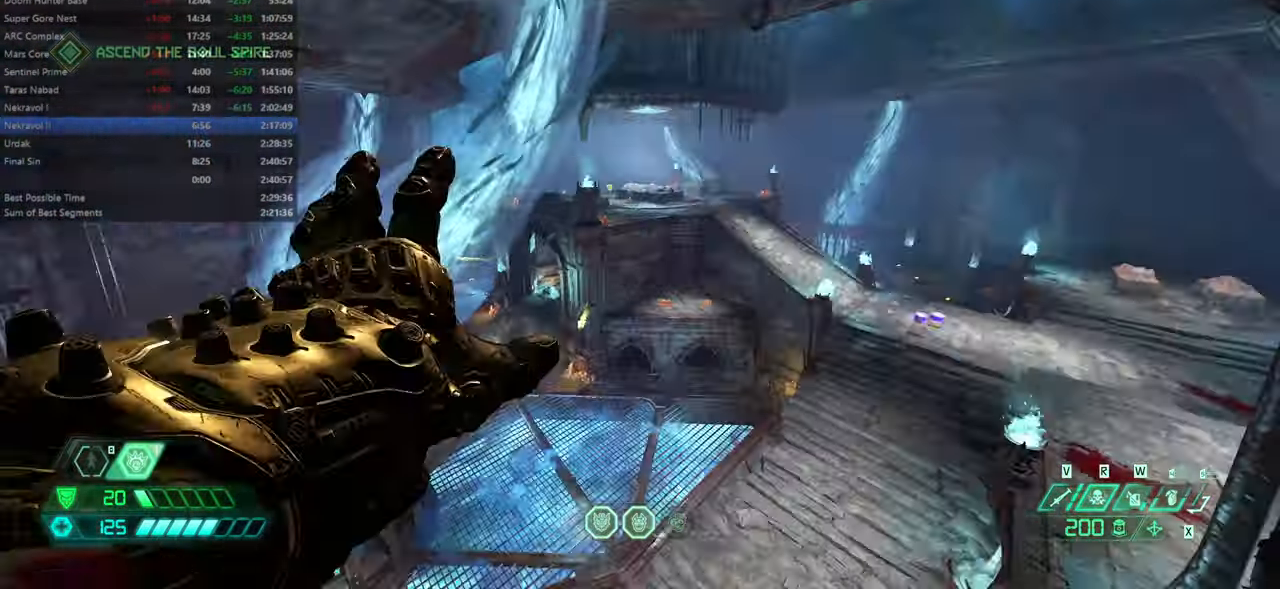
{"keys": ["fw"], "mouse": [], "events": []}
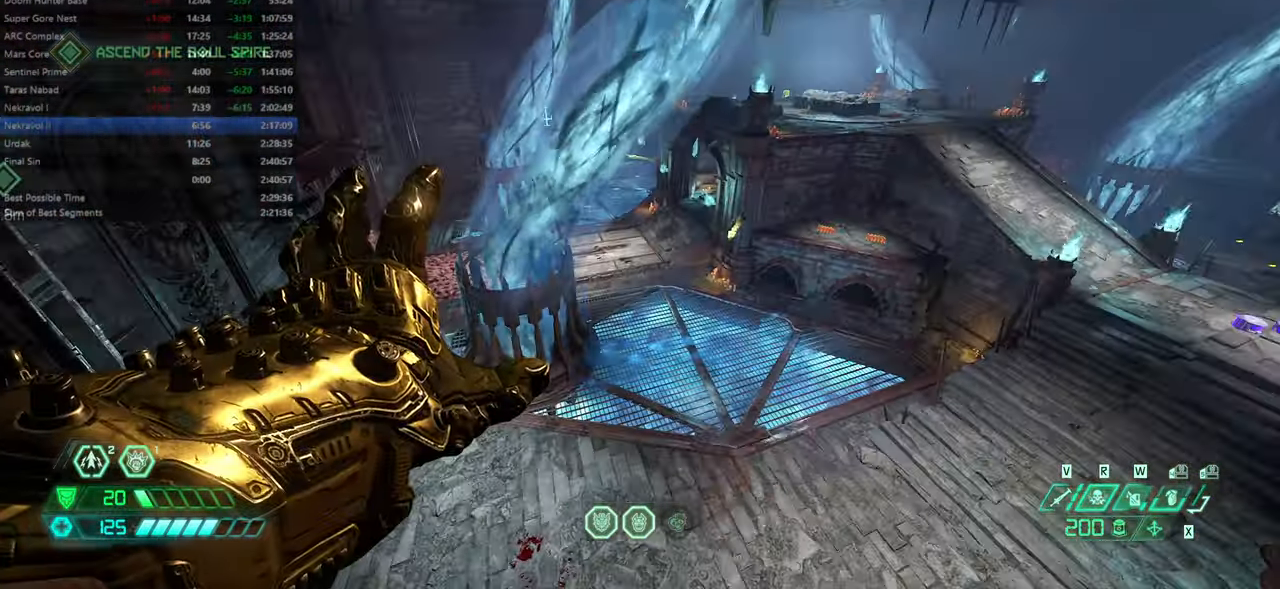
{"keys": ["fw"], "mouse": [], "events": [[266, "jump", "down"], [400, "jump", "up"]]}
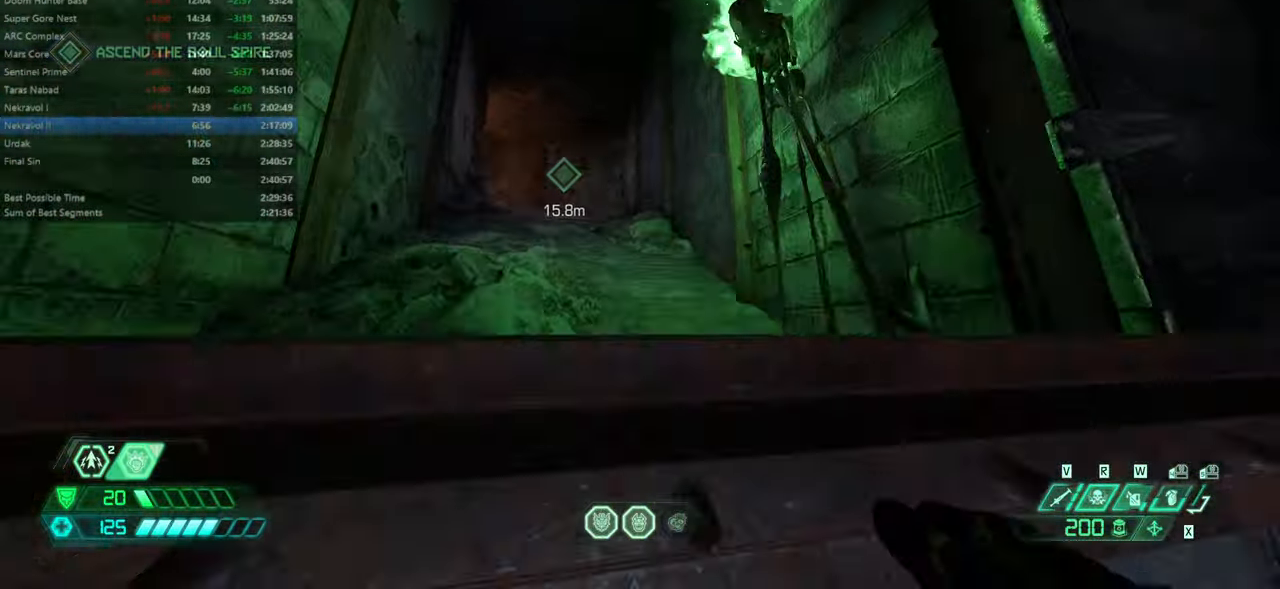
{"keys": ["fw"], "mouse": [], "events": [[366, "dash", "down"], [500, "dash", "up"]]}
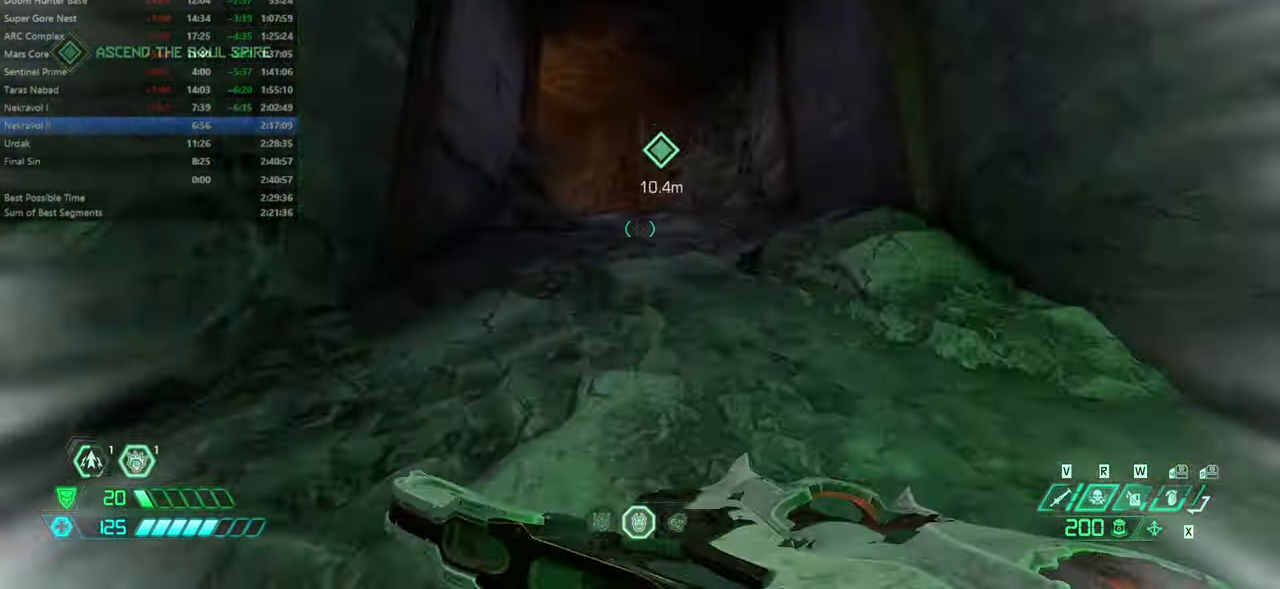
{"keys": ["dash", "fw"], "mouse": [], "events": [[466, "dash", "down"]]}
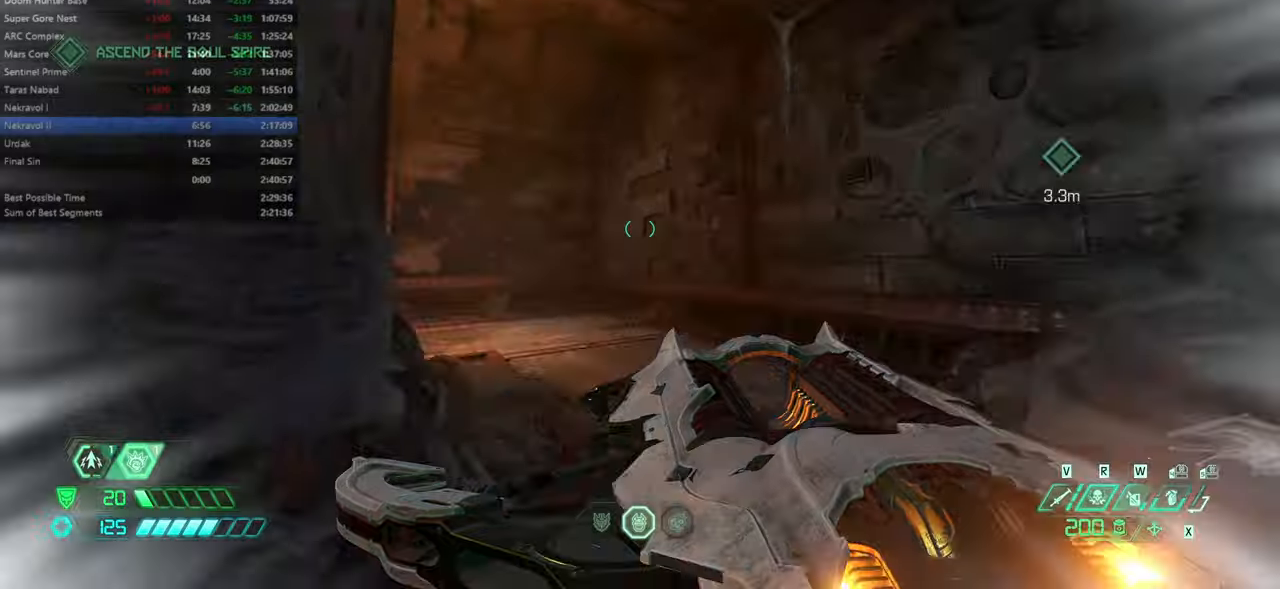
{"keys": ["dash", "fw"], "mouse": [], "events": [[33, "dash", "up"], [500, "dash", "down"]]}
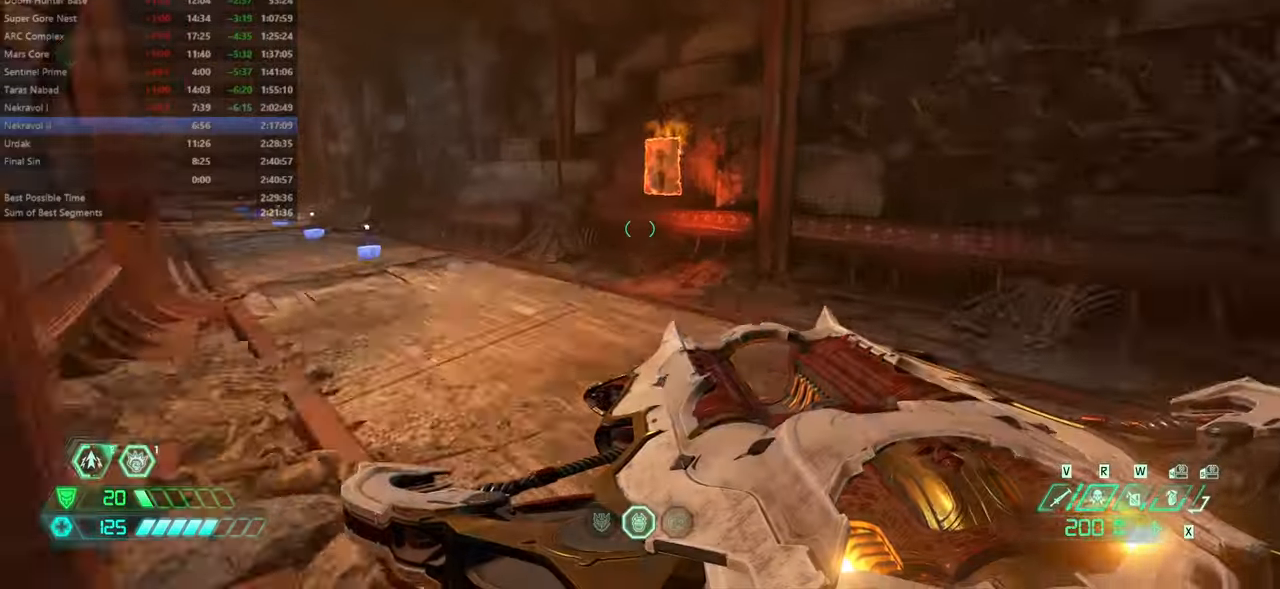
{"keys": ["fw"], "mouse": [], "events": [[166, "dash", "up"]]}
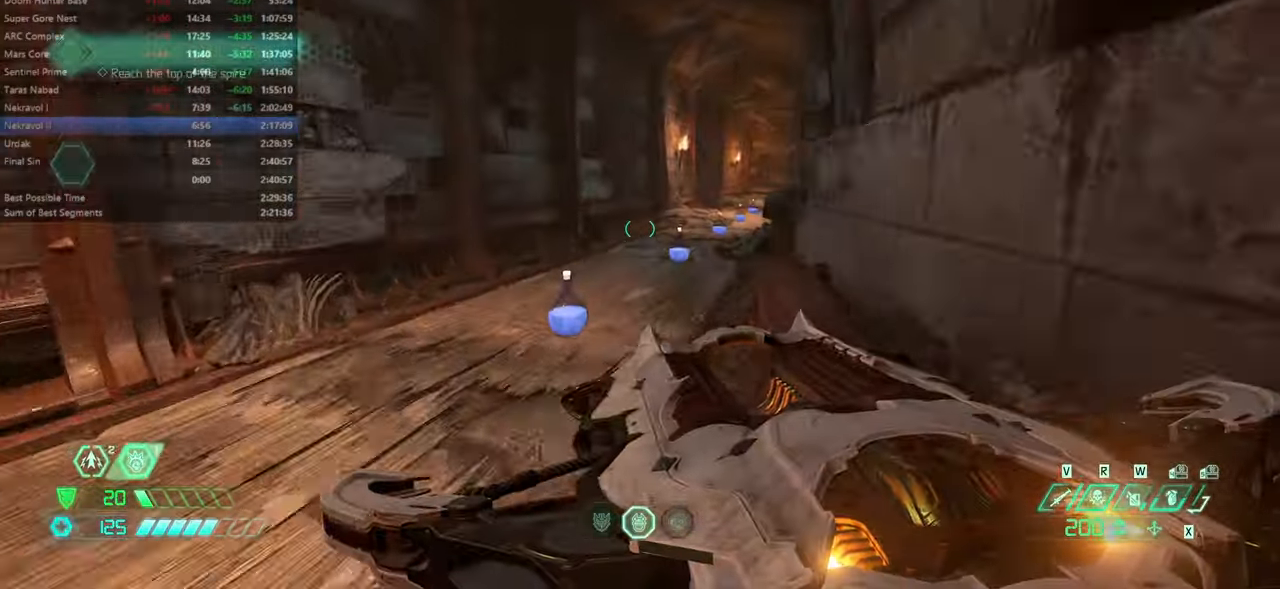
{"keys": ["fw"], "mouse": [], "events": [[133, "dash", "down"], [200, "dash", "up"]]}
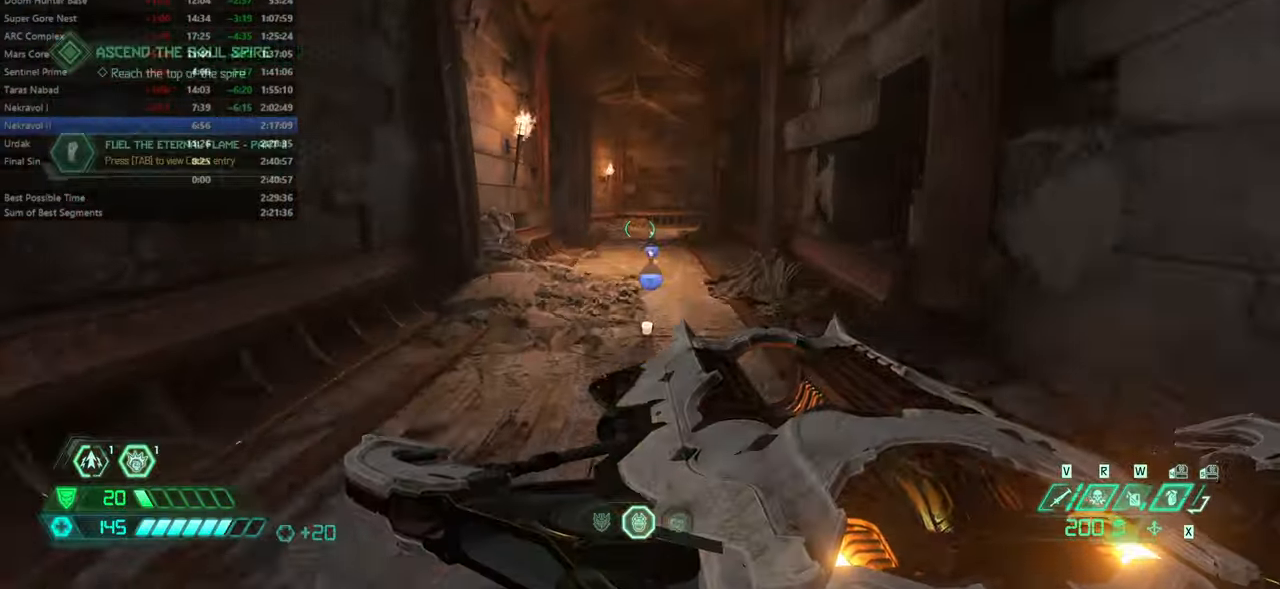
{"keys": ["dash", "fw"], "mouse": [], "events": [[133, "jump", "down"], [233, "jump", "up"], [333, "hc", "down"], [433, "hc", "up"], [466, "dash", "down"]]}
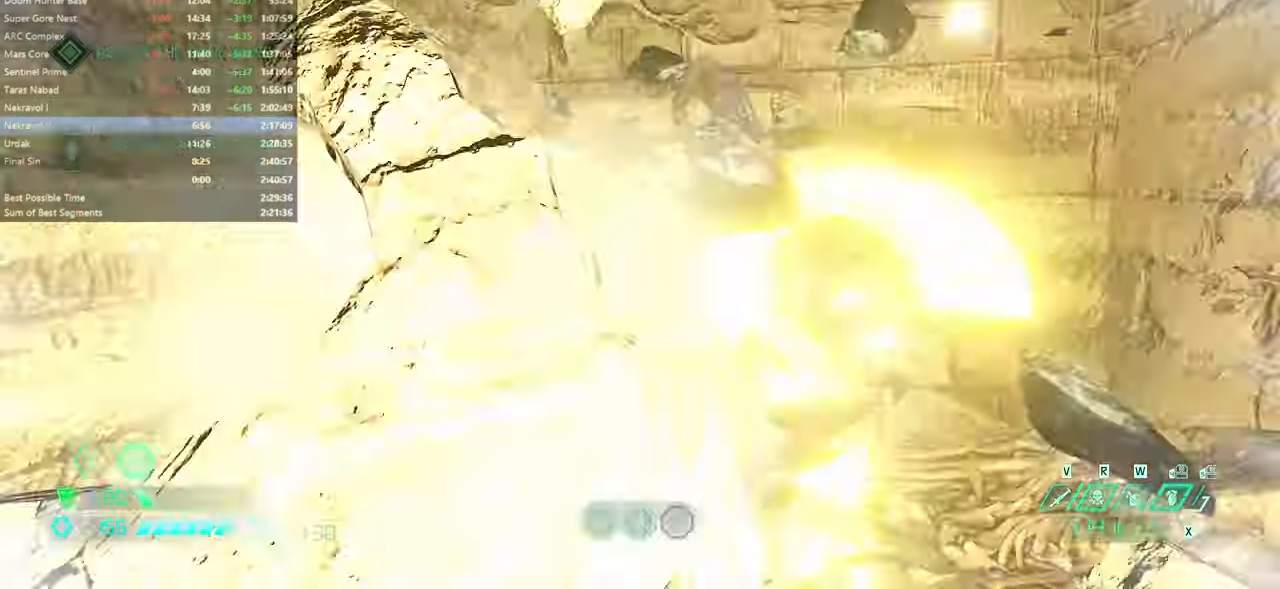
{"keys": ["fw"], "mouse": [], "events": [[100, "dash", "up"]]}
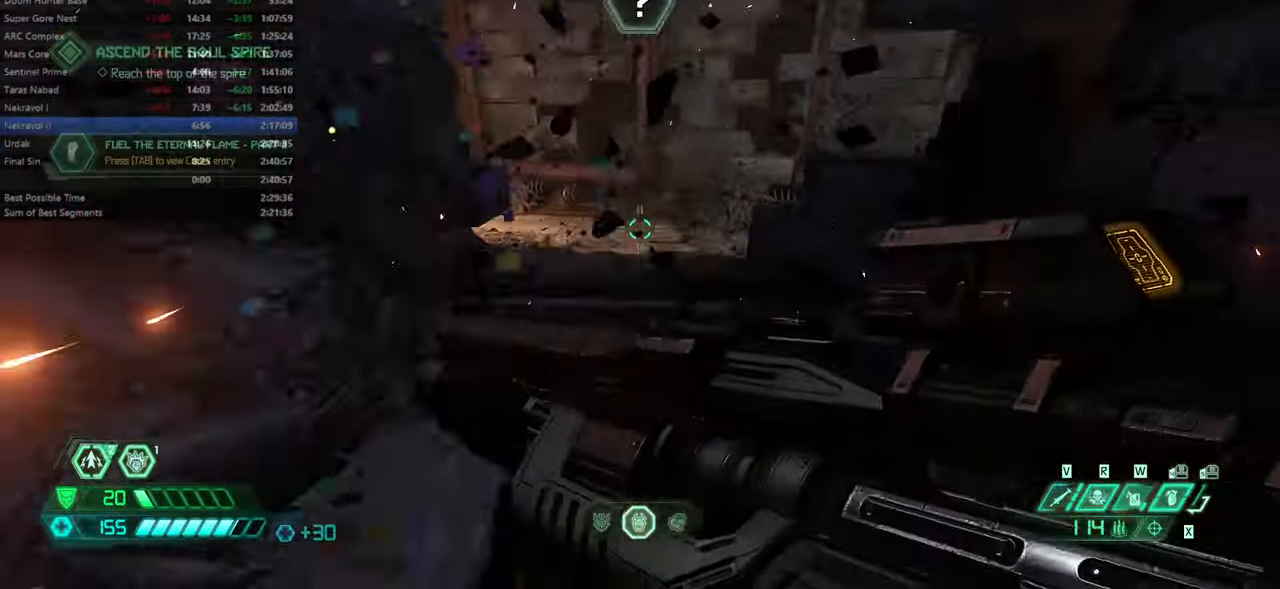
{"keys": ["fw"], "mouse": [], "events": [[200, "dash", "down"], [366, "dash", "up"]]}
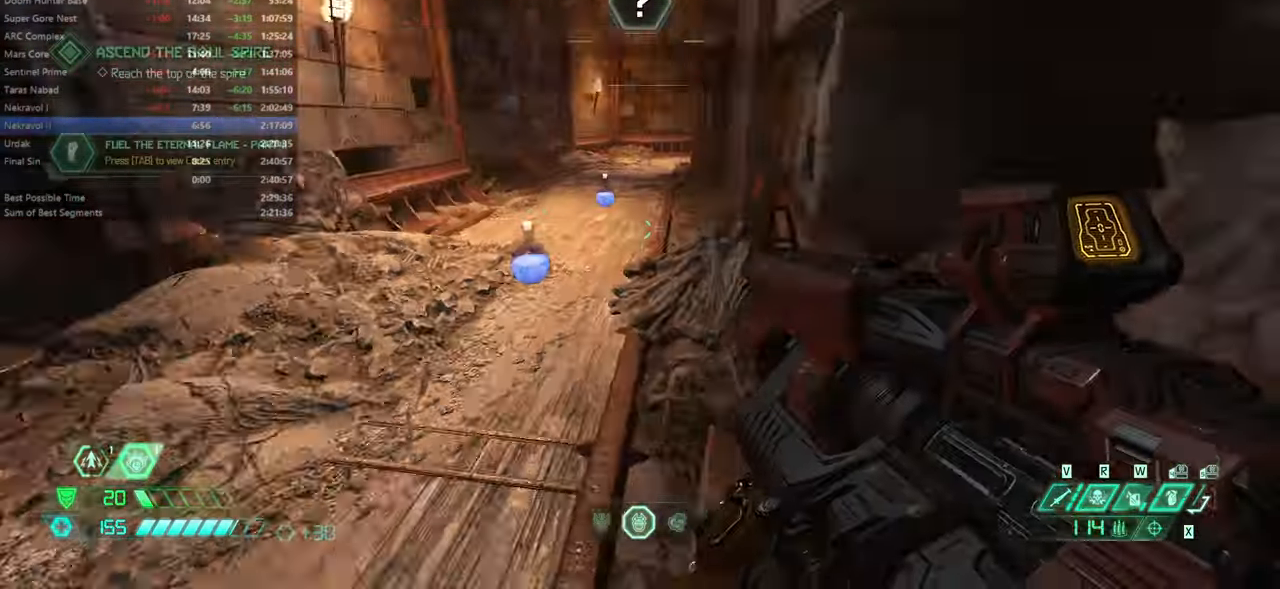
{"keys": ["fw"], "mouse": [], "events": [[33, "cg", "down"], [133, "cg", "up"], [266, "dash", "down"], [433, "dash", "up"]]}
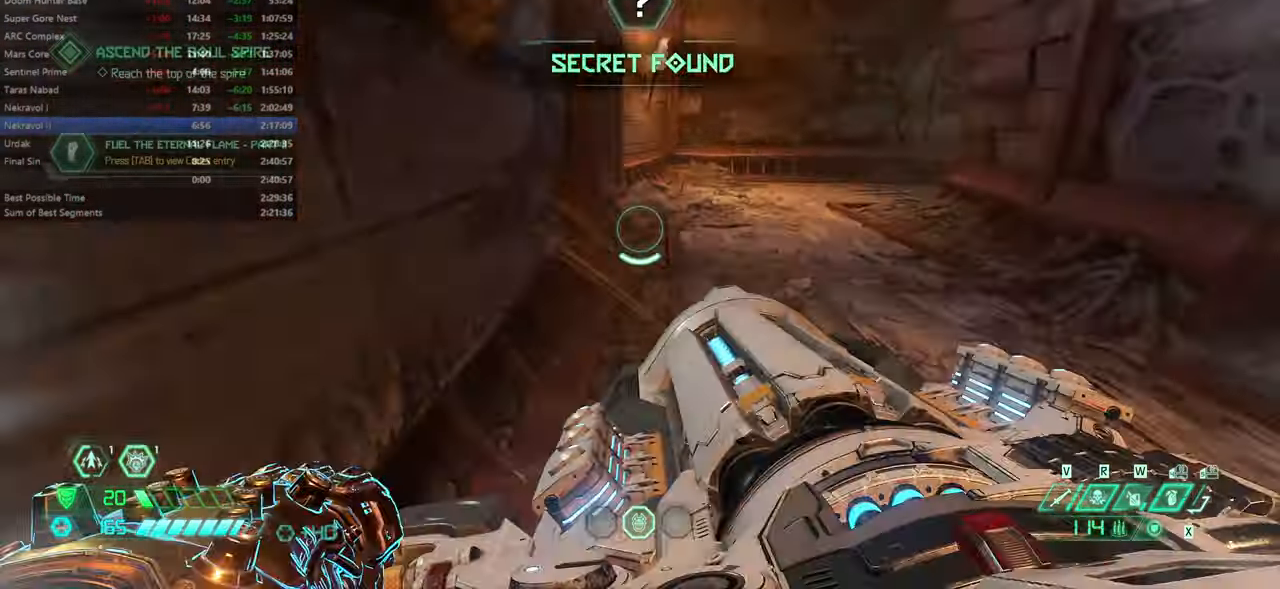
{"keys": ["fw"], "mouse": [], "events": [[400, "dash", "down"], [466, "dash", "up"]]}
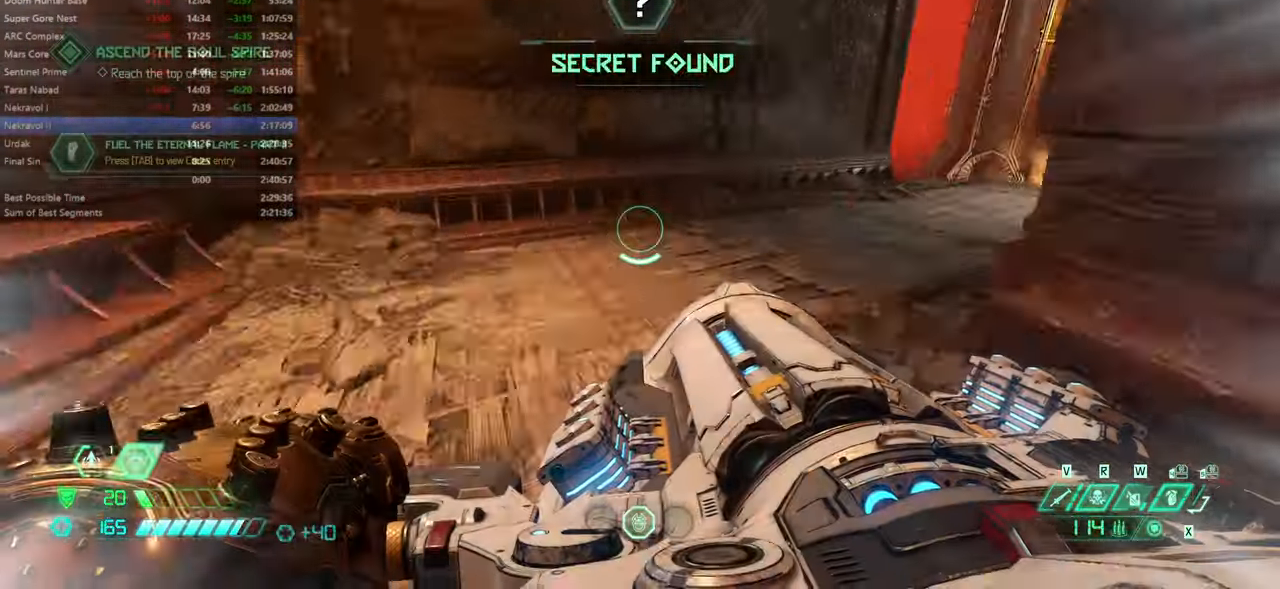
{"keys": ["dash", "fw"], "mouse": [], "events": [[266, "csg", "down"], [300, "csg", "up"], [400, "dash", "down"]]}
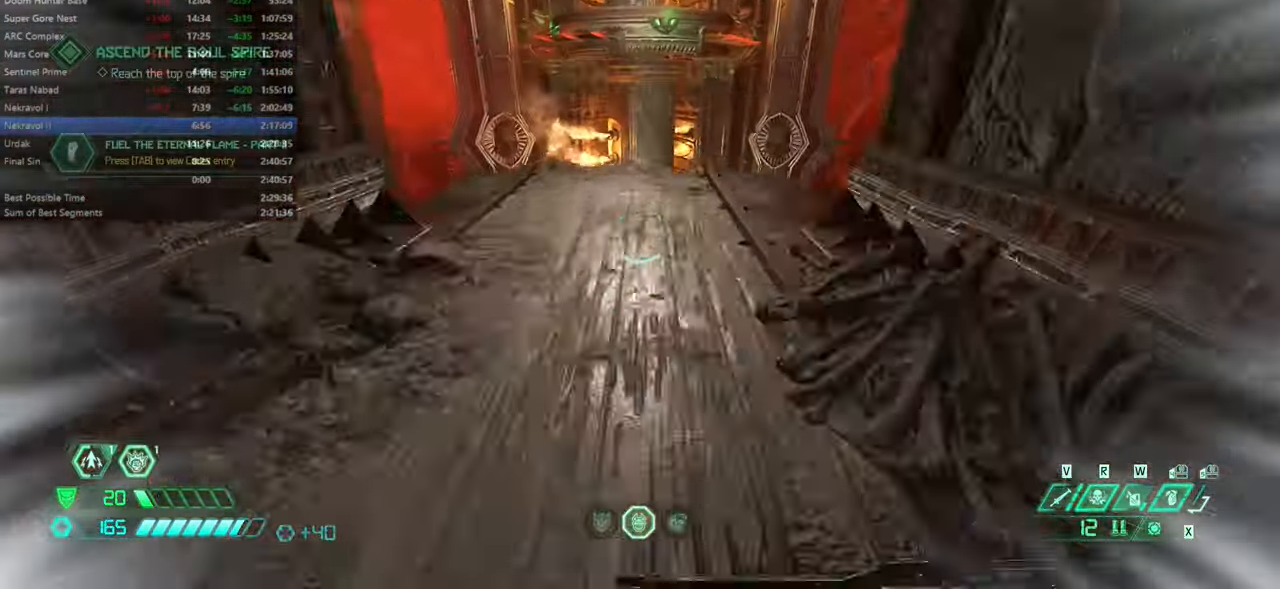
{"keys": ["fw"], "mouse": [], "events": [[33, "dash", "up"]]}
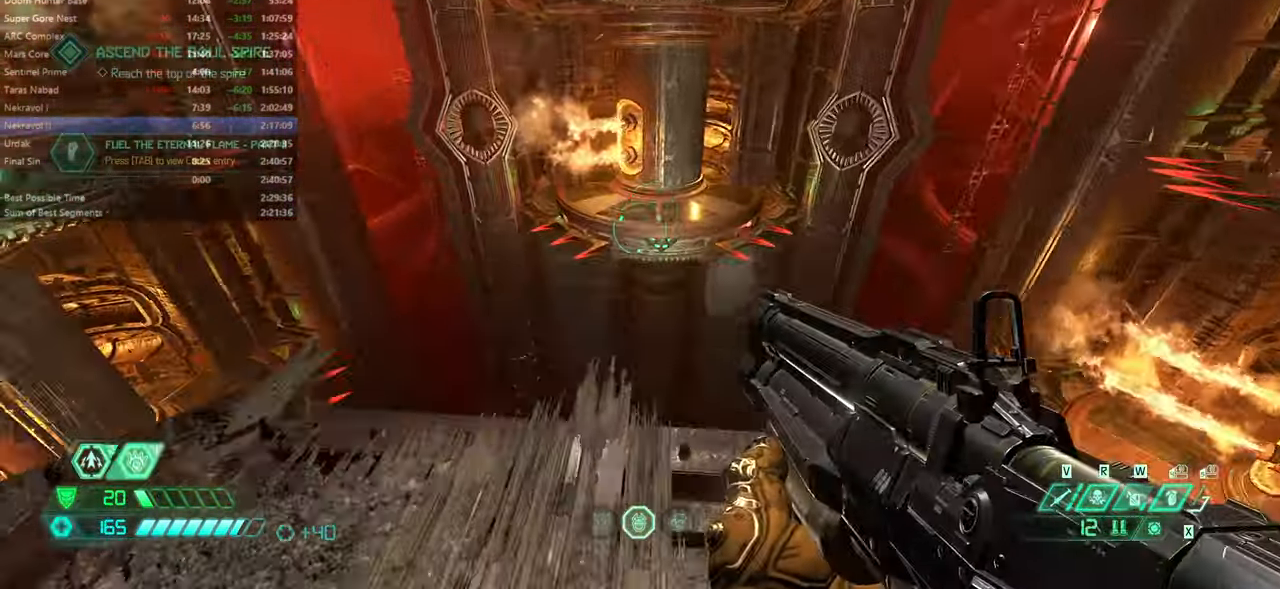
{"keys": ["r"], "mouse": [], "events": [[199, "r", "down"], [233, "fw", "up"]]}
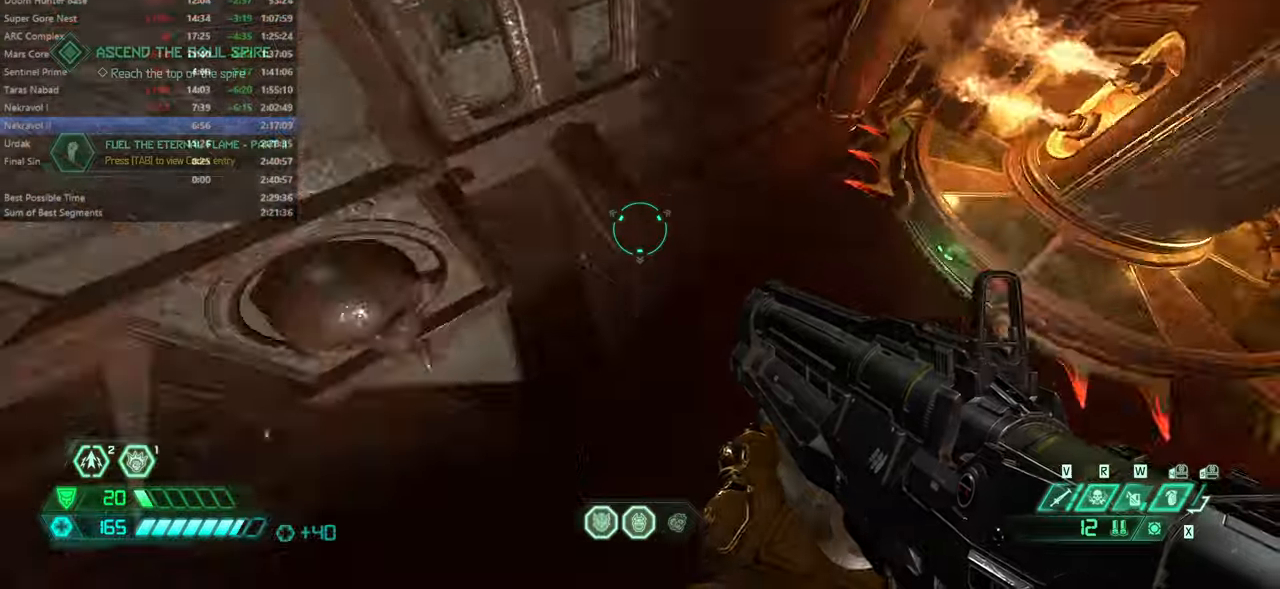
{"keys": ["fw"], "mouse": [], "events": [[134, "fw", "down"], [134, "r", "up"]]}
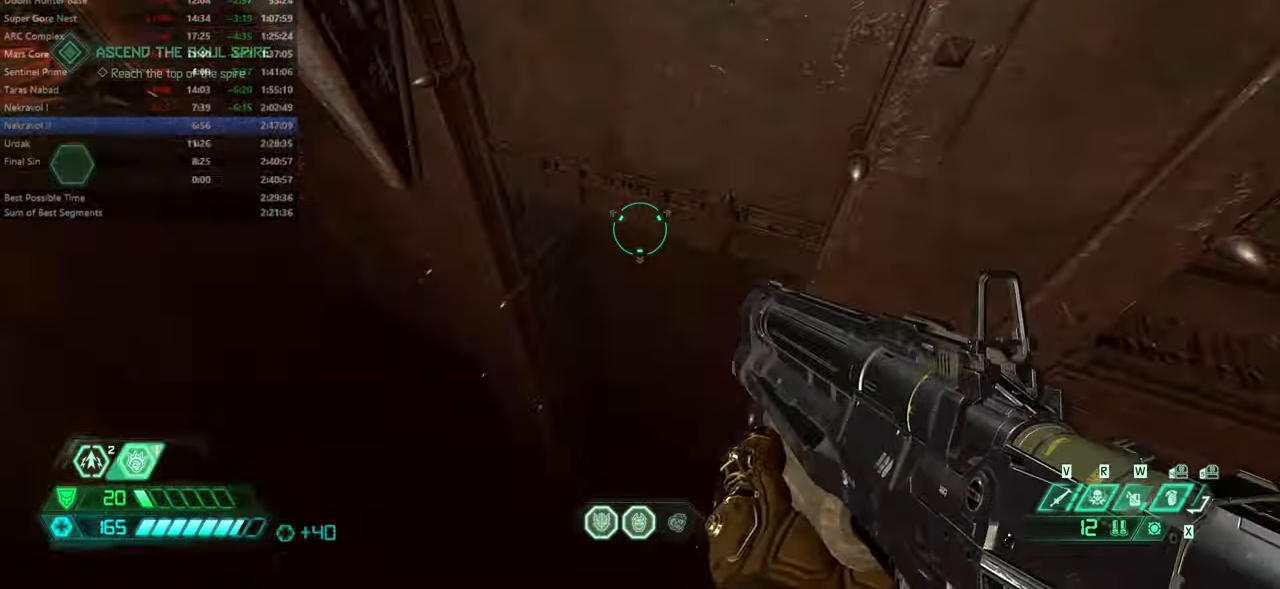
{"keys": ["fw"], "mouse": [], "events": [[267, "jump", "down"], [467, "jump", "up"]]}